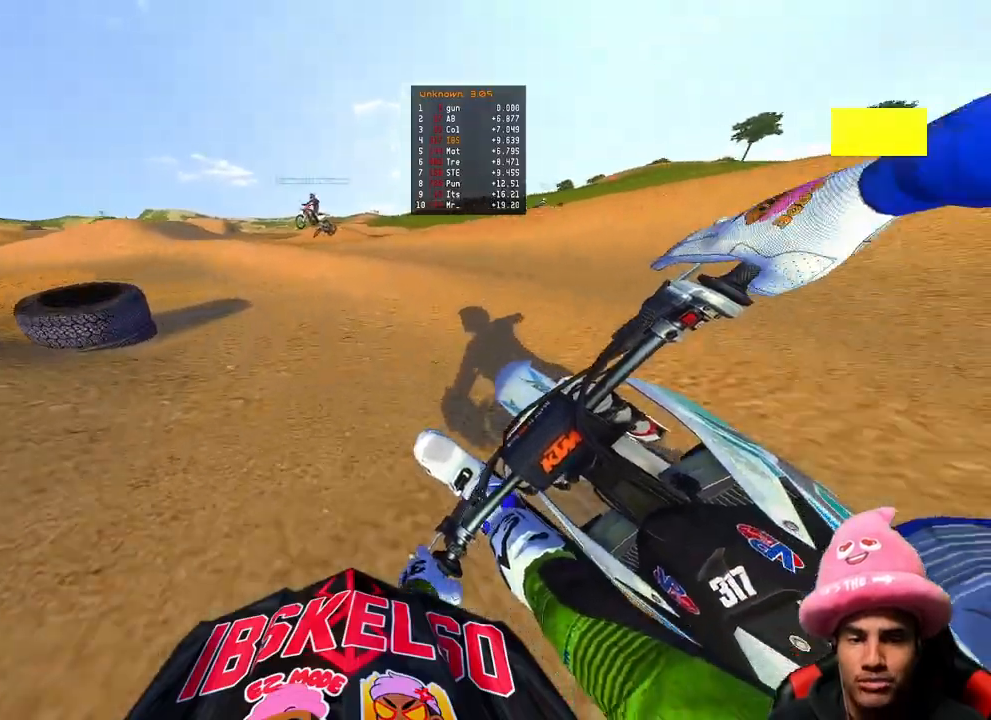
Gameplay with a controller (PlayStation layout); each line is a JSON object with the inputs held at the frame after it. "events" lists button and stick changes between this image and that frame as [ms after this image, input, new state], when the widget could be followed in between. Not read: other_buttons.
{"buttons": ["R2"], "left_stick": "up-left", "right_stick": "down-right", "events": [[300, "R2", "down"], [350, "R2", "up"], [417, "R2", "down"]]}
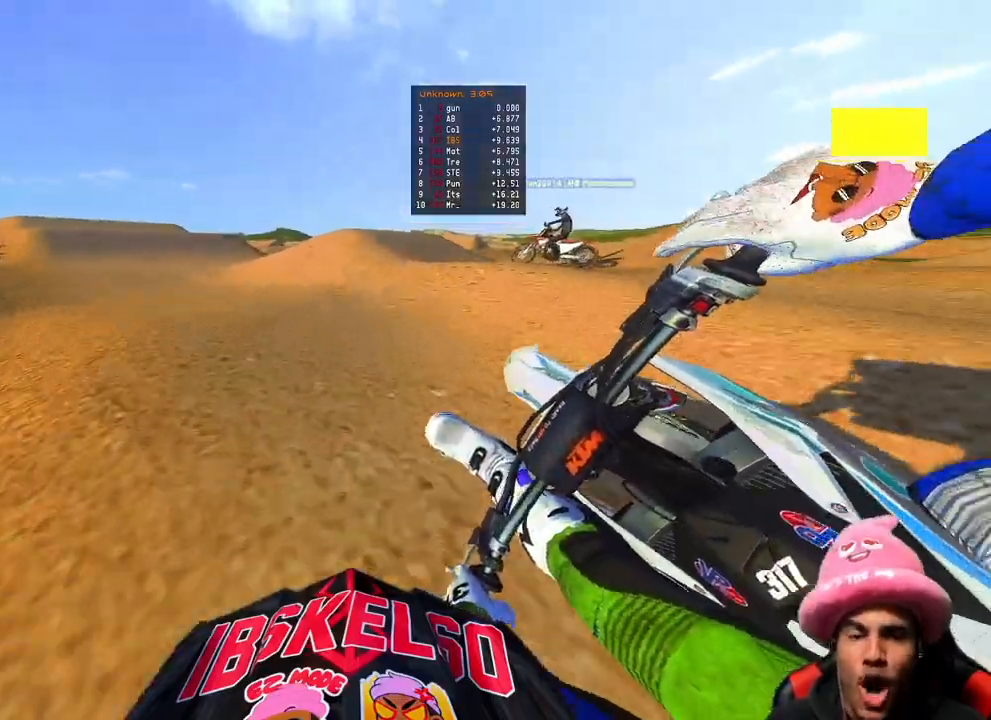
{"buttons": ["R2"], "left_stick": "up", "right_stick": "up-right", "events": [[33, "right_stick", "right"], [367, "left_stick", "up"], [383, "R3", "down"], [383, "right_stick", "up-right"], [500, "R3", "up"]]}
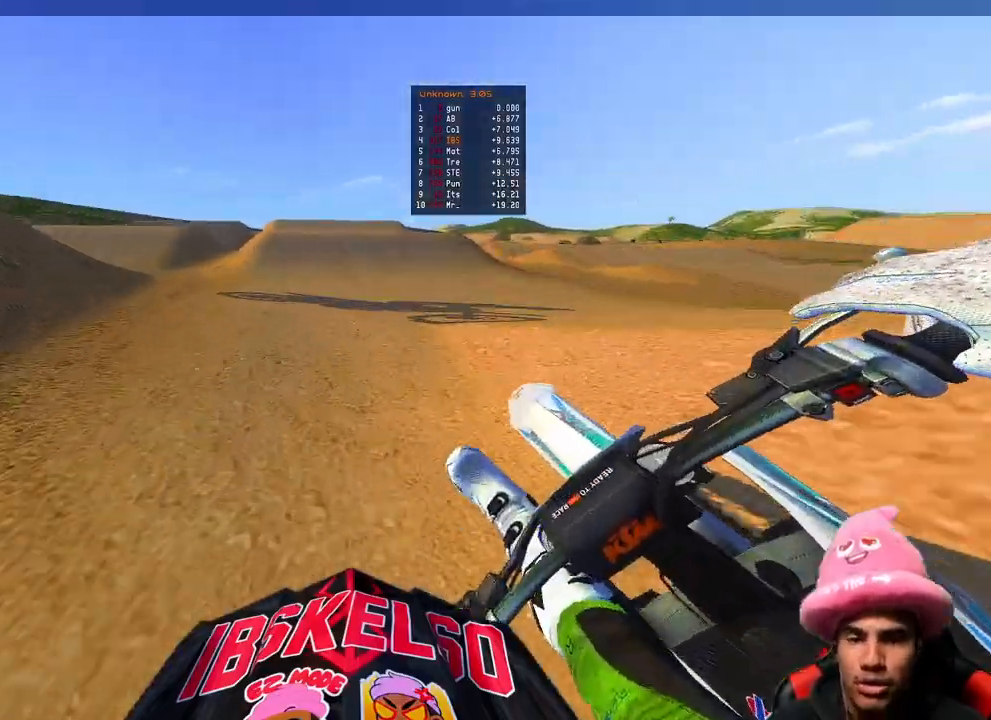
{"buttons": ["R2"], "left_stick": "center", "right_stick": "center", "events": [[183, "left_stick", "center"], [467, "right_stick", "center"]]}
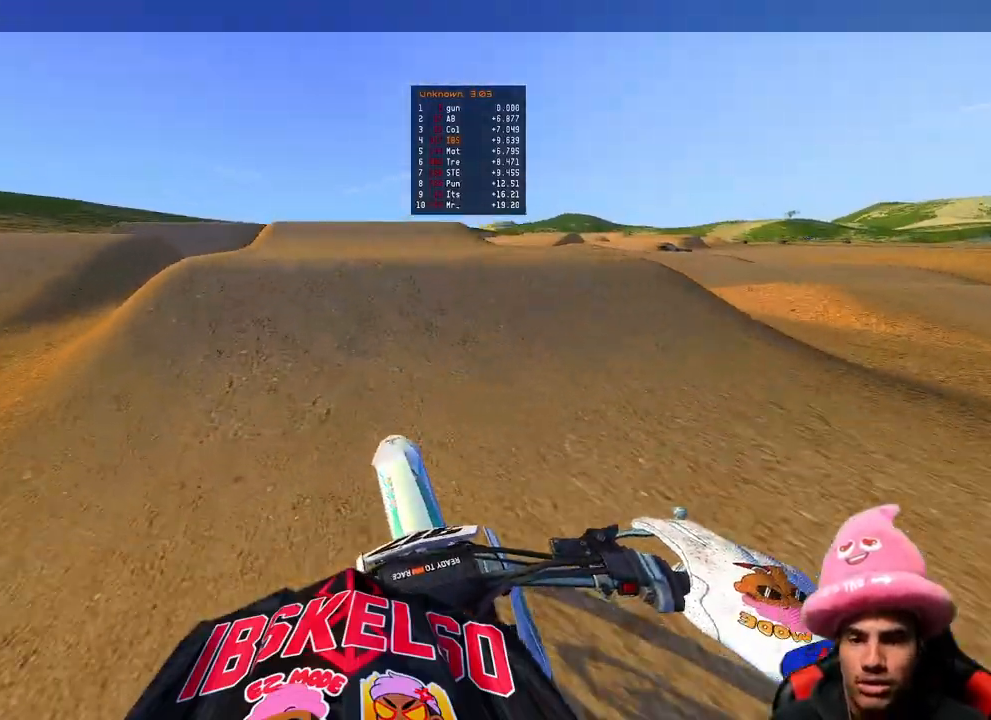
{"buttons": ["R2"], "left_stick": "center", "right_stick": "center", "events": [[100, "right_stick", "down"], [150, "R3", "down"], [200, "R2", "up"], [250, "R3", "up"], [400, "right_stick", "center"], [500, "R2", "down"]]}
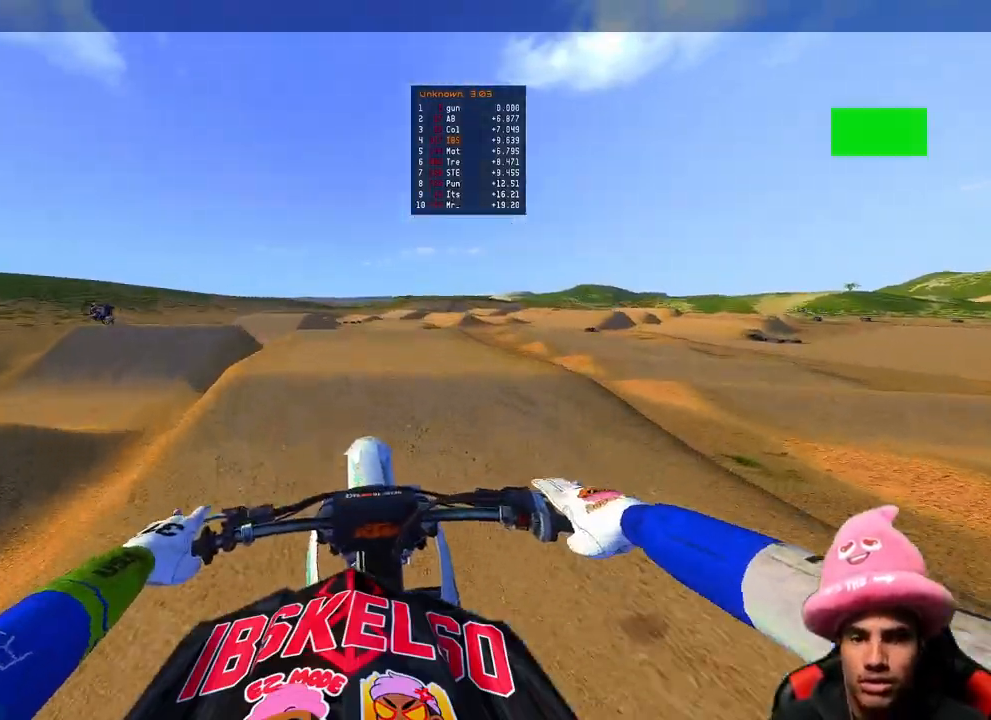
{"buttons": ["R2", "R3"], "left_stick": "center", "right_stick": "up-left", "events": [[433, "right_stick", "up"], [500, "R3", "down"], [500, "right_stick", "up-left"]]}
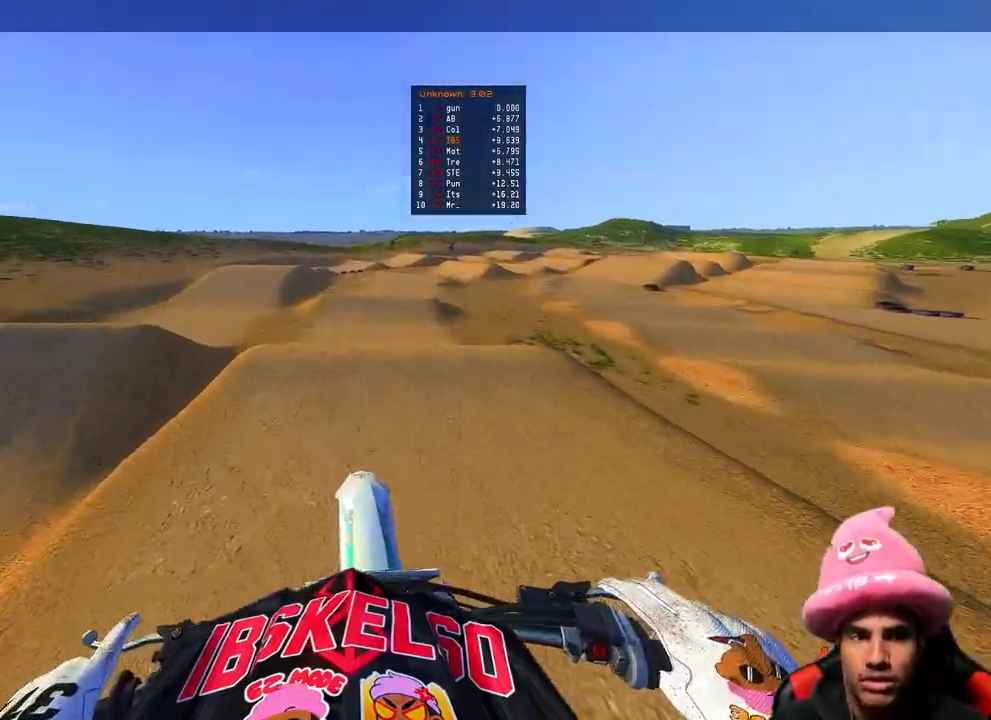
{"buttons": ["R2"], "left_stick": "up", "right_stick": "down", "events": [[100, "R3", "up"], [100, "right_stick", "center"], [150, "right_stick", "down-right"], [200, "right_stick", "down"], [250, "left_stick", "up"]]}
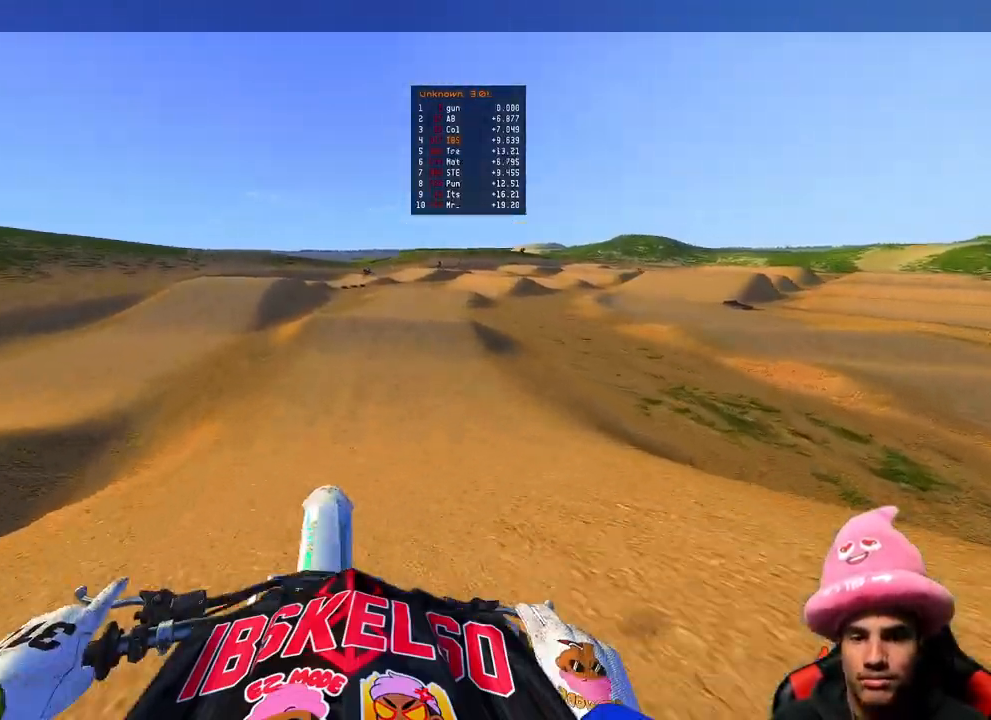
{"buttons": ["R2"], "left_stick": "up", "right_stick": "center", "events": [[67, "right_stick", "center"]]}
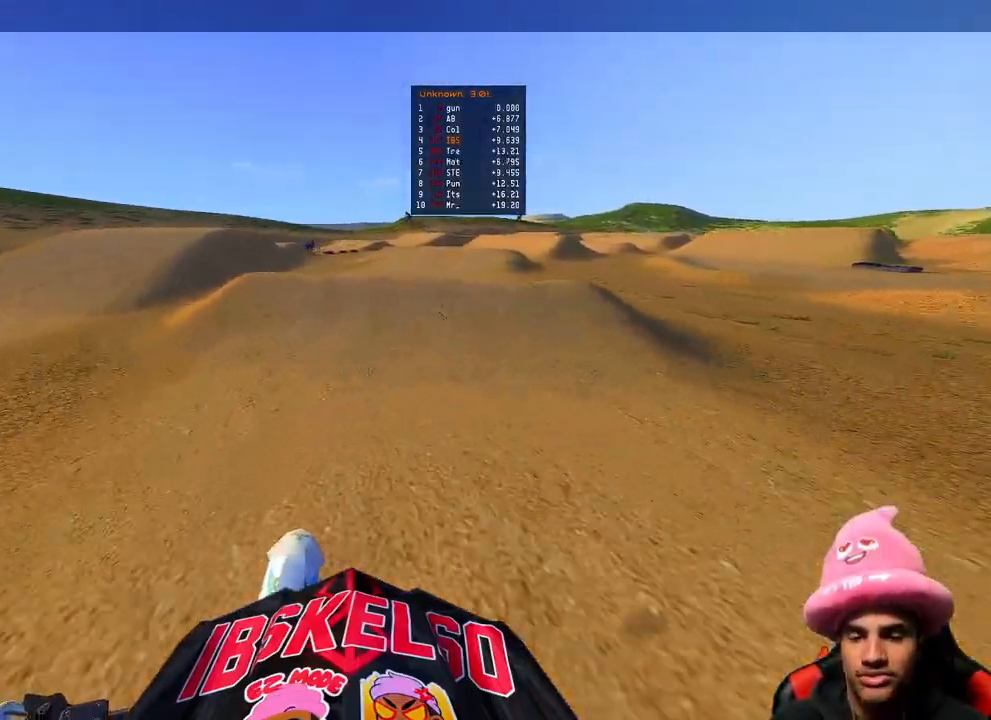
{"buttons": ["R2"], "left_stick": "up", "right_stick": "center", "events": [[200, "right_stick", "up"], [267, "R3", "down"], [383, "R3", "up"], [483, "right_stick", "center"]]}
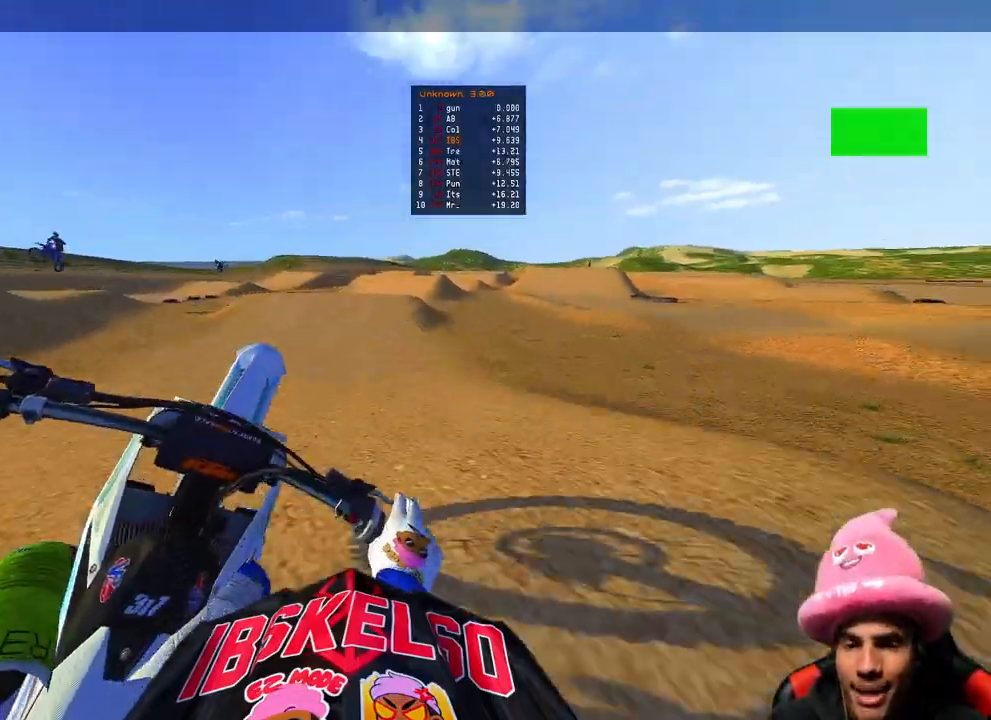
{"buttons": ["R2"], "left_stick": "up-right", "right_stick": "up", "events": [[33, "R2", "up"], [117, "R2", "down"], [150, "right_stick", "up-left"], [167, "R3", "down"], [167, "left_stick", "up-right"], [267, "R3", "up"], [267, "right_stick", "up"]]}
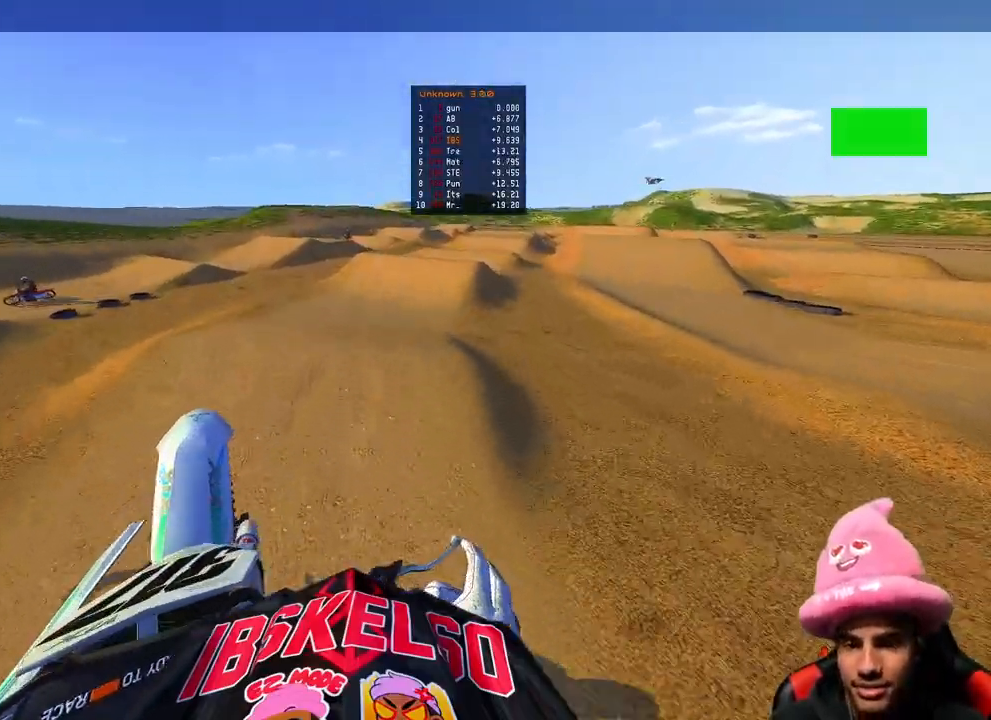
{"buttons": ["R2"], "left_stick": "up-right", "right_stick": "up", "events": []}
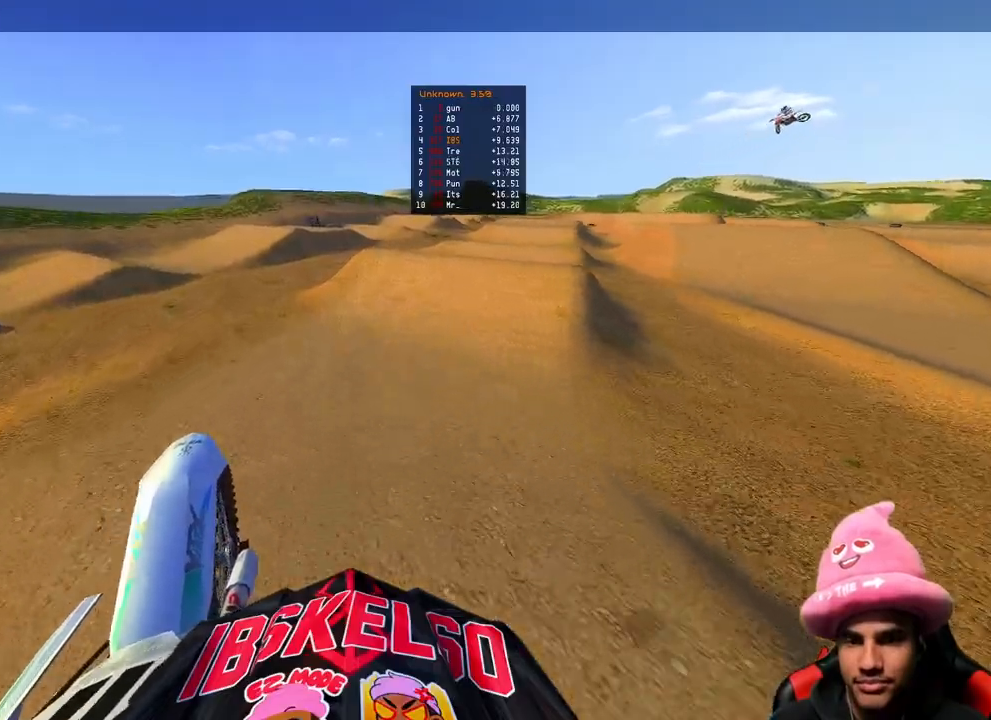
{"buttons": ["R2"], "left_stick": "up-right", "right_stick": "up", "events": [[233, "right_stick", "left"], [317, "right_stick", "down-left"], [500, "right_stick", "up"]]}
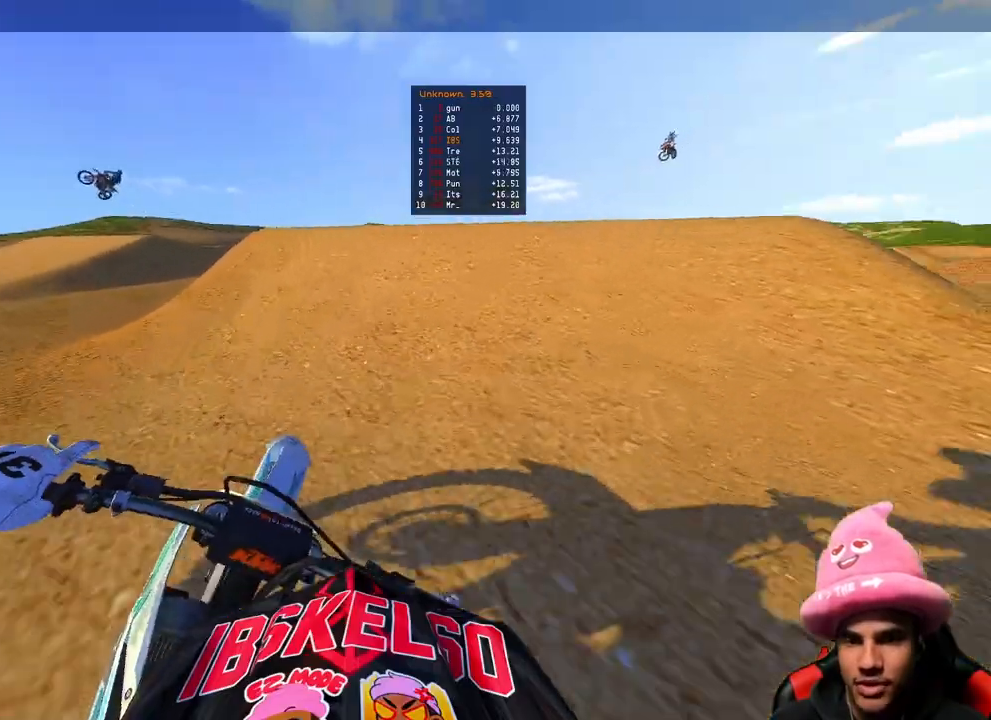
{"buttons": [], "left_stick": "up-left", "right_stick": "down-left", "events": [[100, "R3", "down"], [150, "R2", "up"], [167, "R3", "up"], [217, "right_stick", "center"], [267, "right_stick", "down-left"], [433, "left_stick", "up-left"]]}
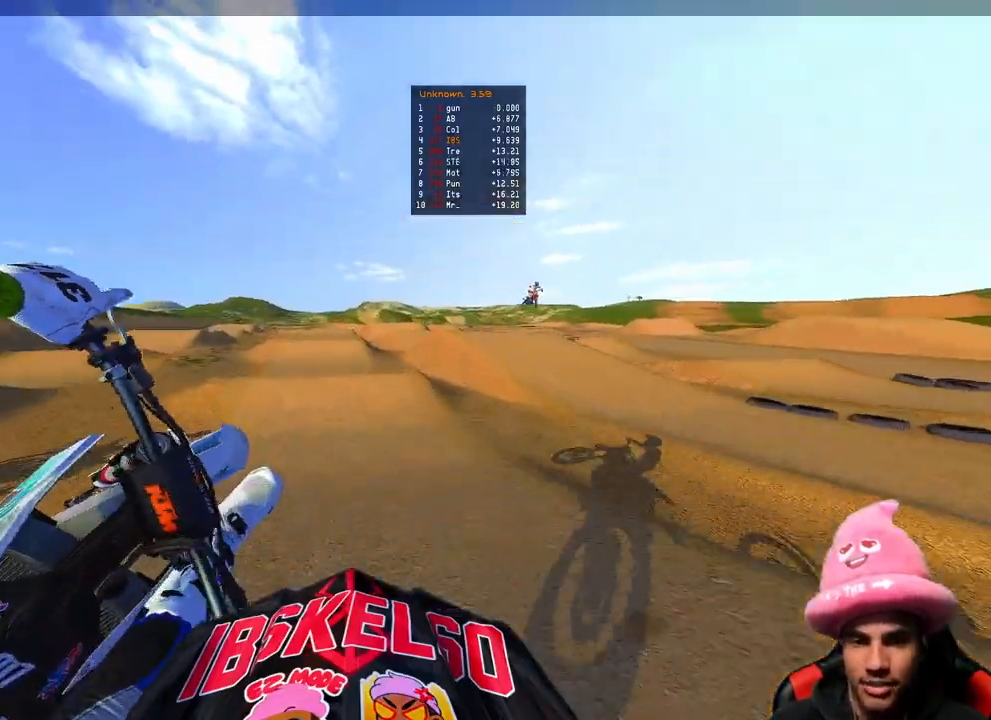
{"buttons": ["R2"], "left_stick": "up-left", "right_stick": "center", "events": [[167, "R2", "down"], [267, "R3", "down"], [367, "R3", "up"], [400, "right_stick", "center"]]}
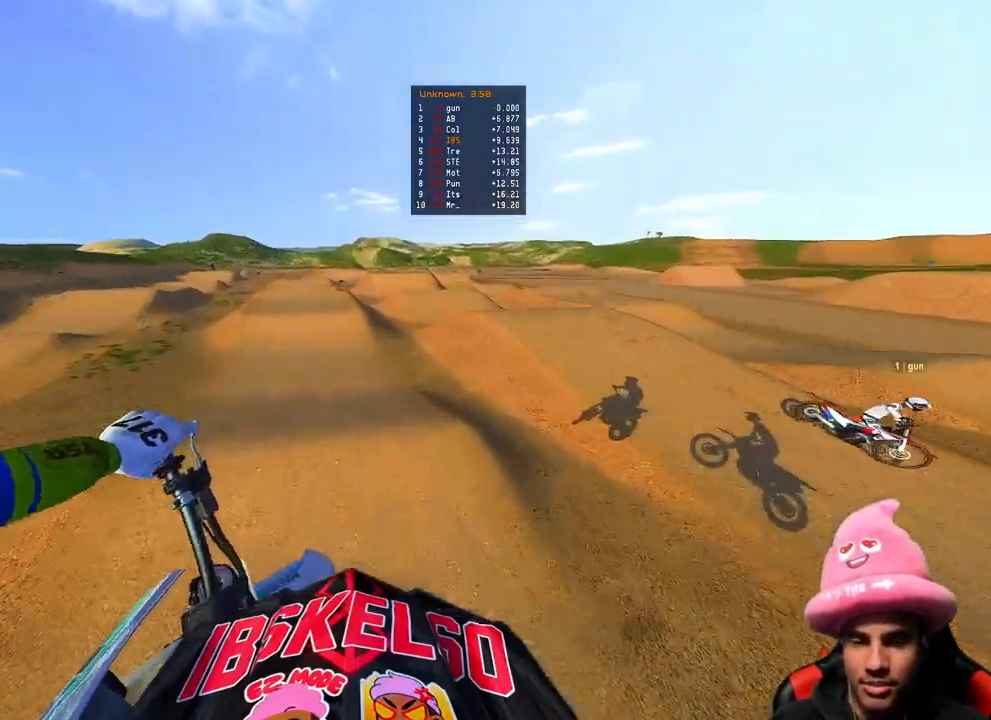
{"buttons": ["R2"], "left_stick": "up", "right_stick": "up", "events": [[150, "left_stick", "up"], [167, "right_stick", "up"]]}
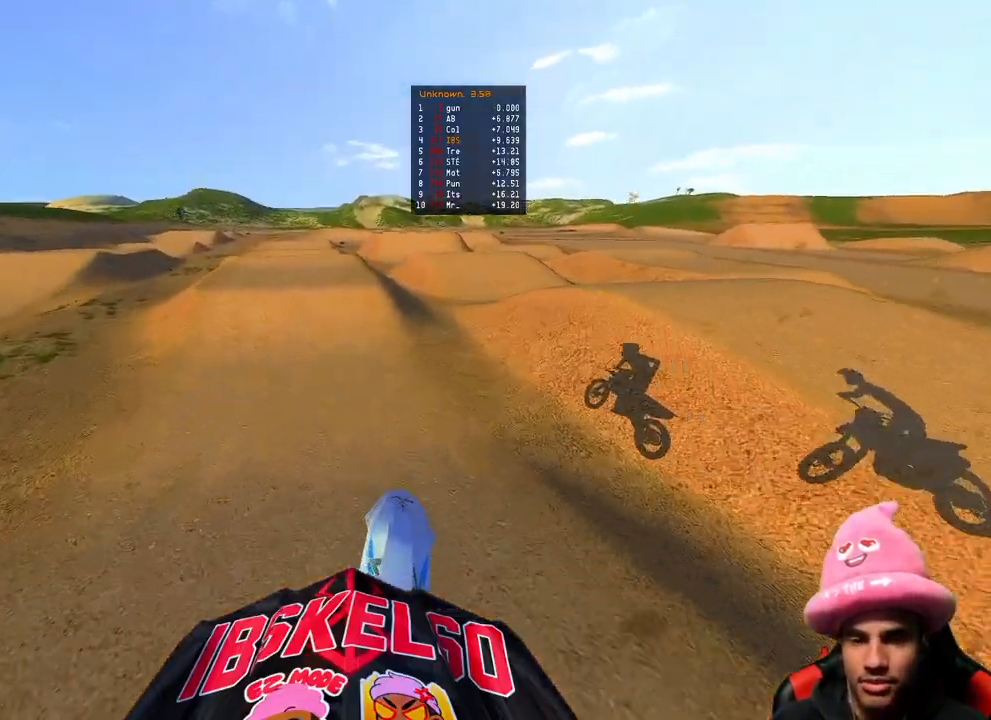
{"buttons": ["R2"], "left_stick": "up", "right_stick": "center", "events": [[300, "right_stick", "center"]]}
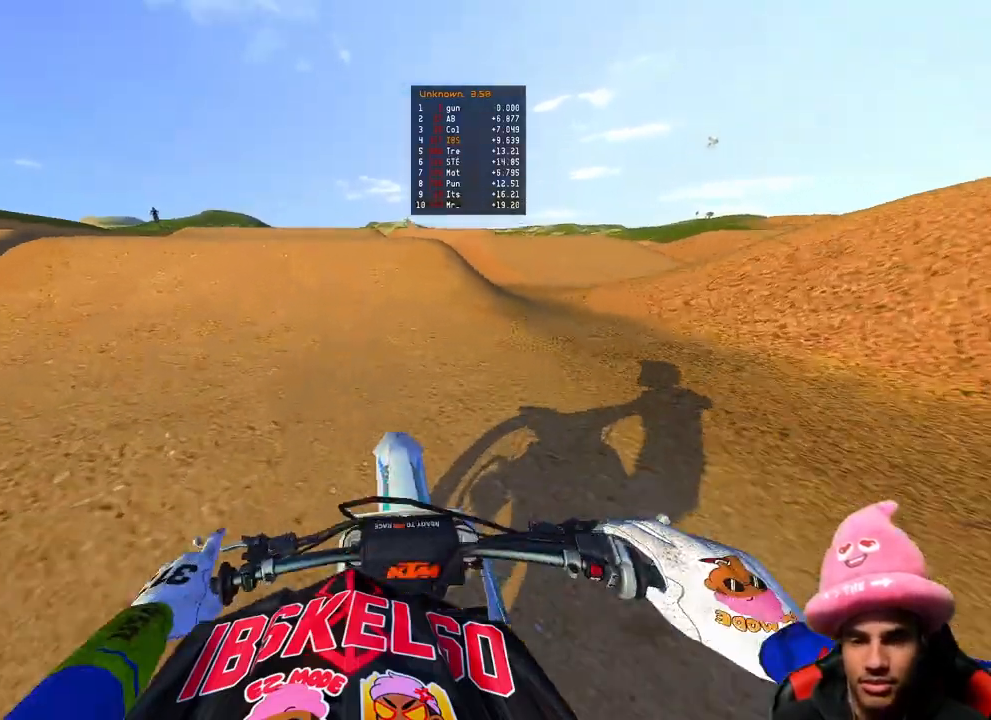
{"buttons": [], "left_stick": "up", "right_stick": "down-right", "events": [[200, "R3", "down"], [283, "R2", "up"], [283, "R3", "up"], [300, "right_stick", "down-right"]]}
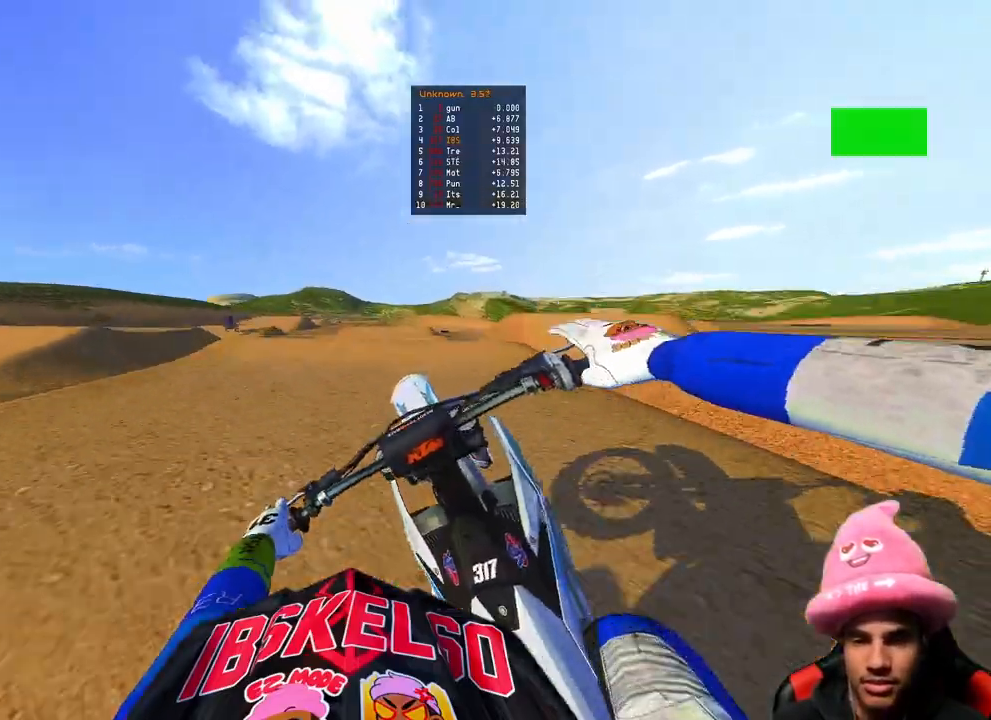
{"buttons": ["R2"], "left_stick": "up-left", "right_stick": "center", "events": [[17, "R2", "down"], [150, "right_stick", "down"], [200, "left_stick", "center"], [250, "R3", "down"], [283, "left_stick", "up-left"], [333, "R3", "up"], [450, "right_stick", "center"]]}
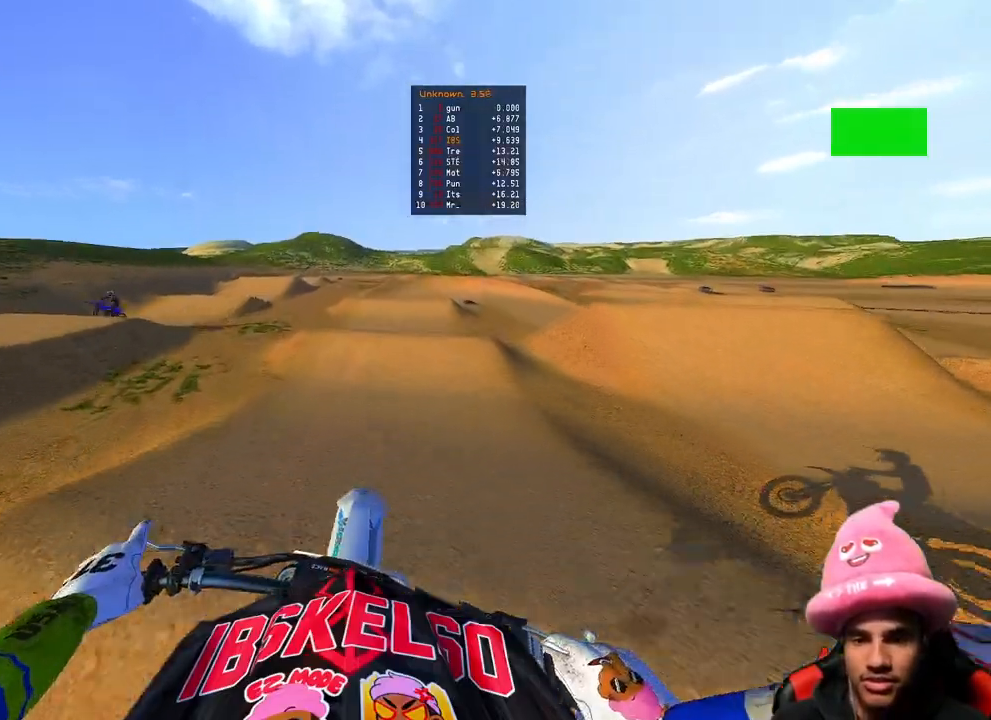
{"buttons": ["R2"], "left_stick": "center", "right_stick": "center", "events": [[383, "left_stick", "center"]]}
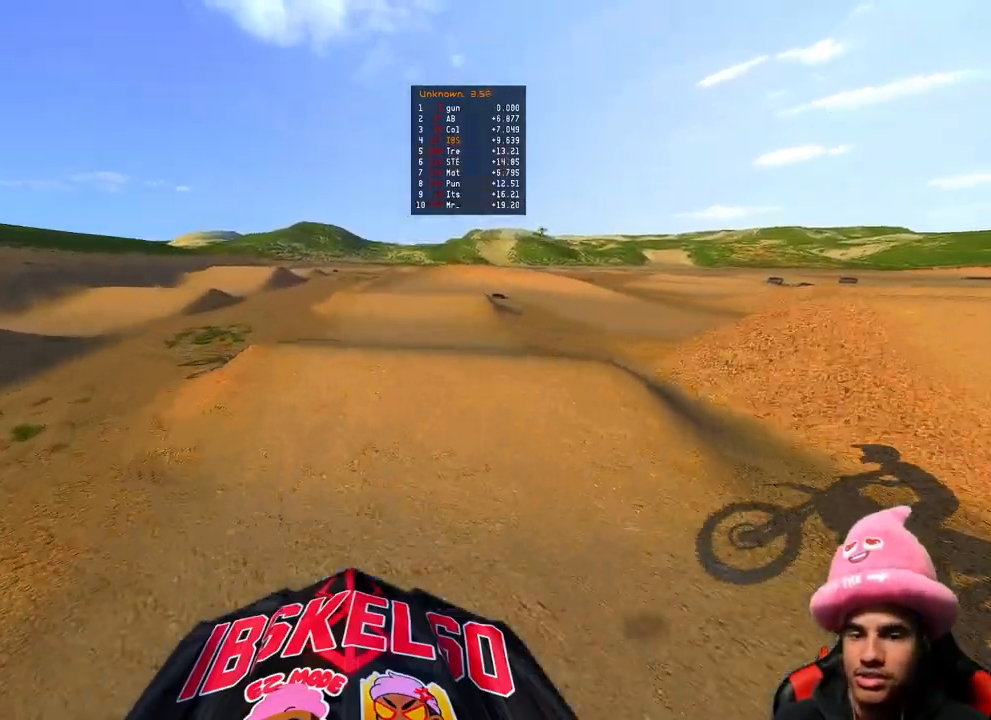
{"buttons": ["R2", "R3"], "left_stick": "center", "right_stick": "up", "events": [[333, "right_stick", "up"], [417, "R3", "down"]]}
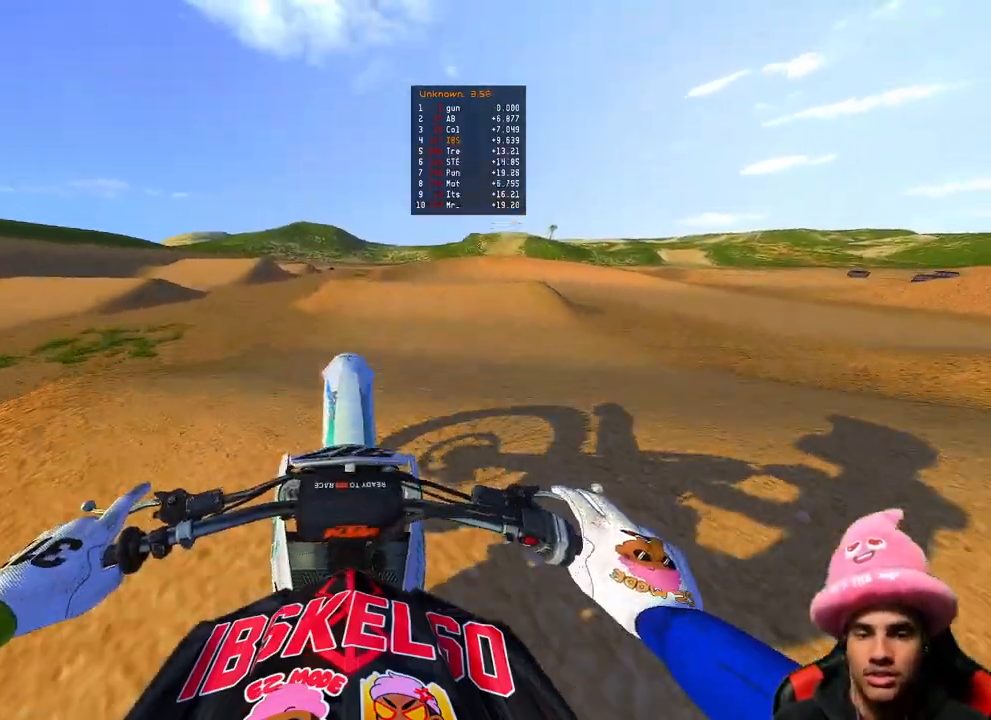
{"buttons": ["R2"], "left_stick": "up-right", "right_stick": "up", "events": [[17, "R2", "up"], [17, "R3", "up"], [17, "left_stick", "up-right"], [117, "L2", "down"], [117, "left_stick", "up"], [150, "R3", "down"], [250, "R3", "up"], [283, "L2", "up"], [350, "R2", "down"], [367, "left_stick", "up-right"]]}
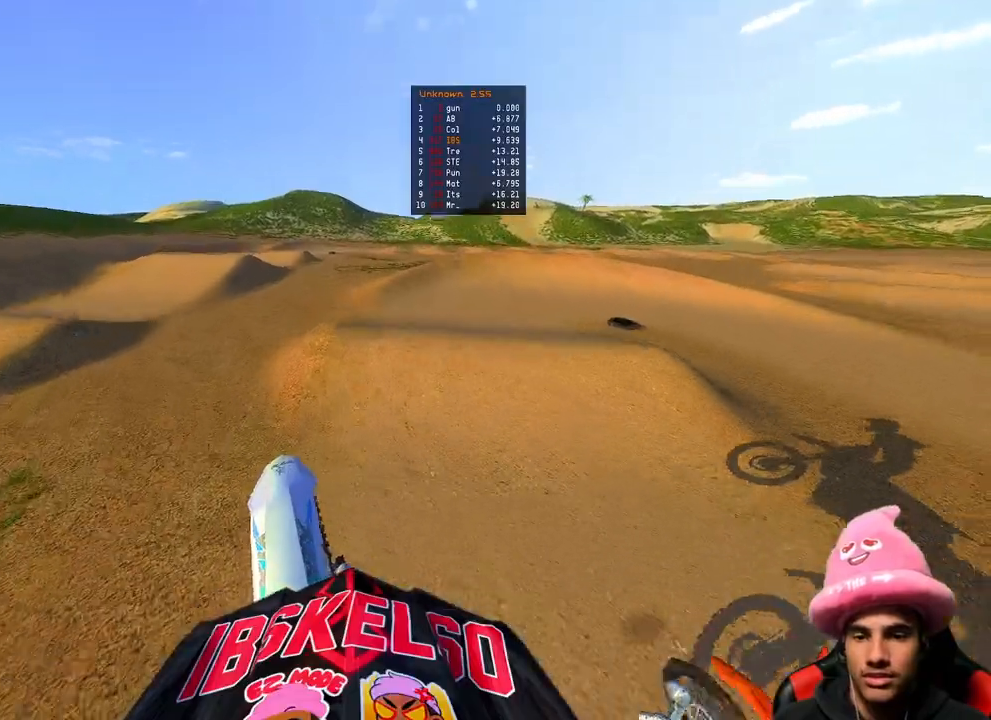
{"buttons": ["R2"], "left_stick": "up-right", "right_stick": "center", "events": [[433, "right_stick", "center"]]}
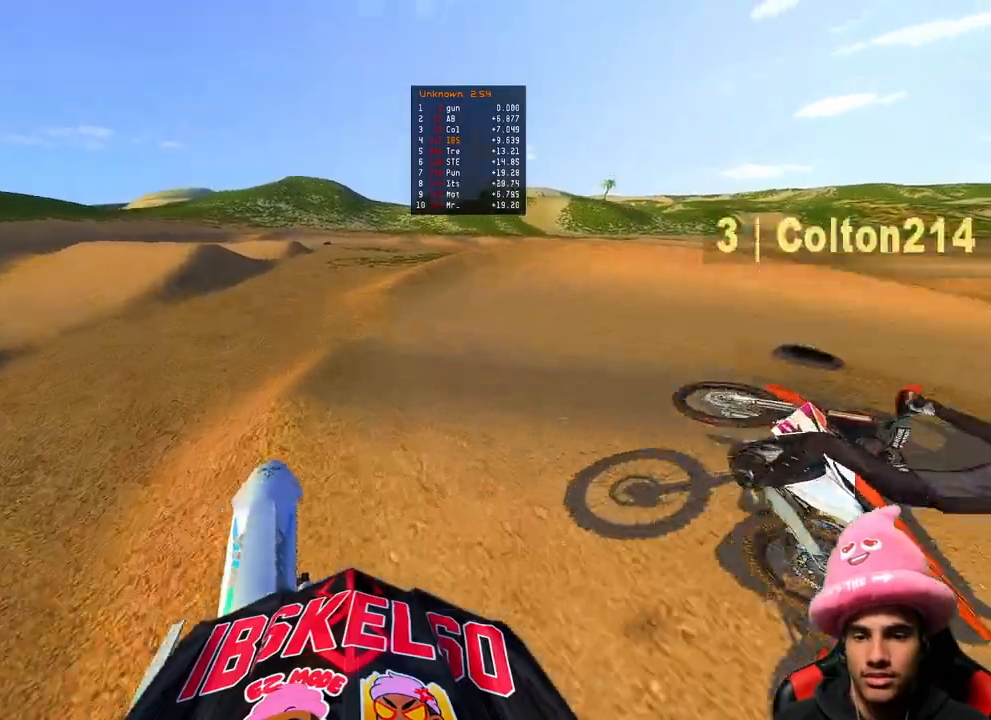
{"buttons": ["R2"], "left_stick": "up-right", "right_stick": "up", "events": [[33, "right_stick", "down"], [283, "right_stick", "center"], [367, "right_stick", "up"]]}
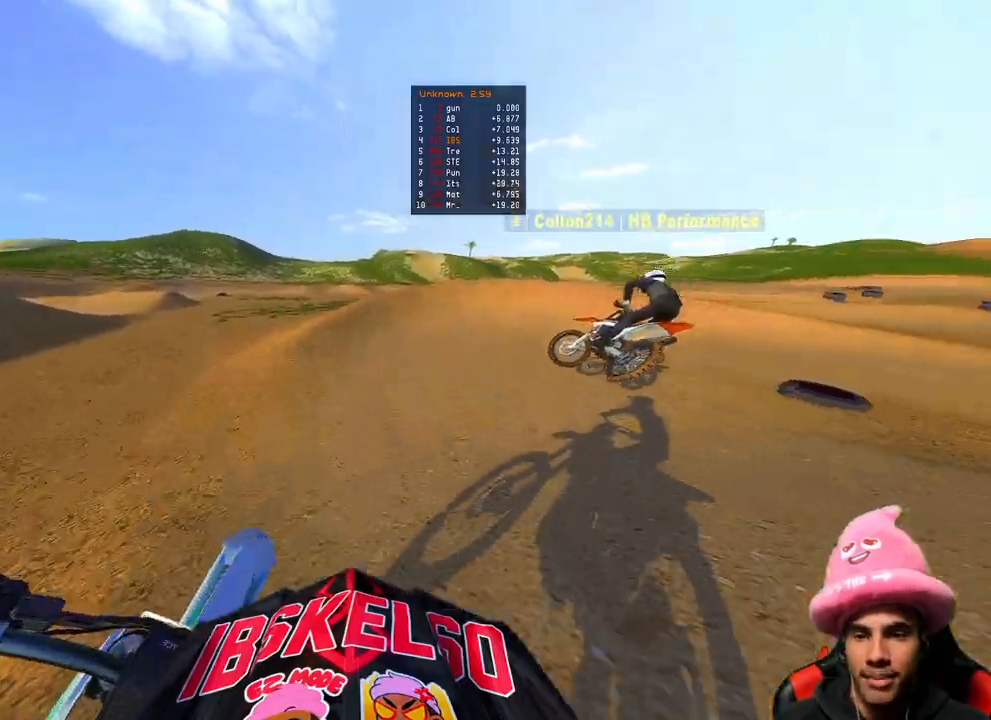
{"buttons": ["R2"], "left_stick": "up-right", "right_stick": "up-left", "events": [[250, "R3", "down"], [250, "right_stick", "left"], [317, "right_stick", "up-left"], [367, "R3", "up"]]}
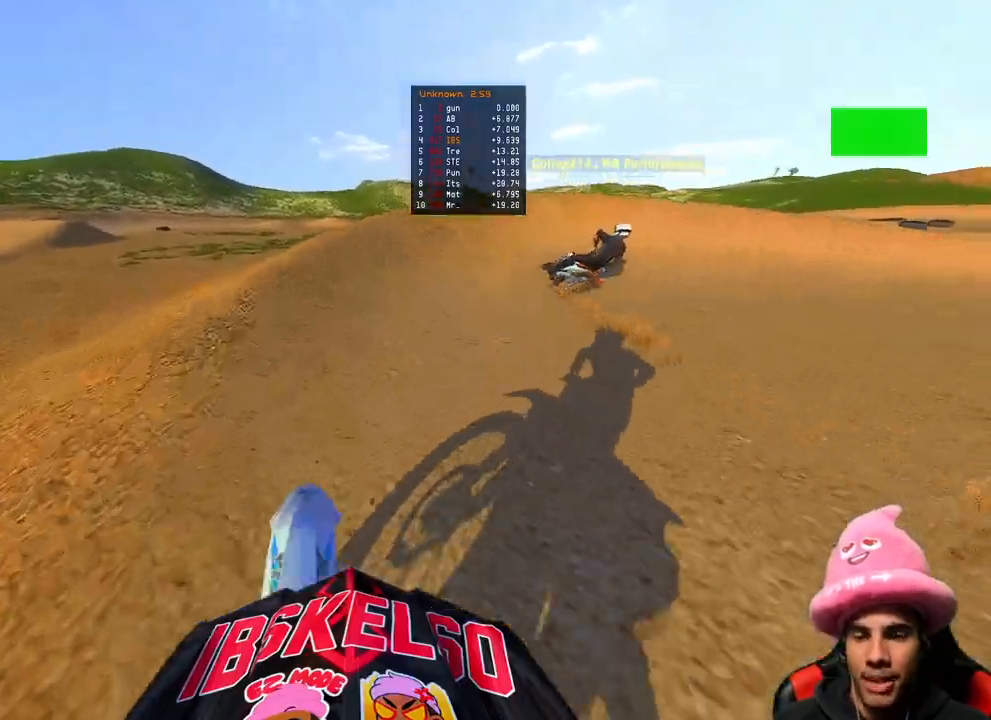
{"buttons": ["R2"], "left_stick": "up-right", "right_stick": "up-left", "events": []}
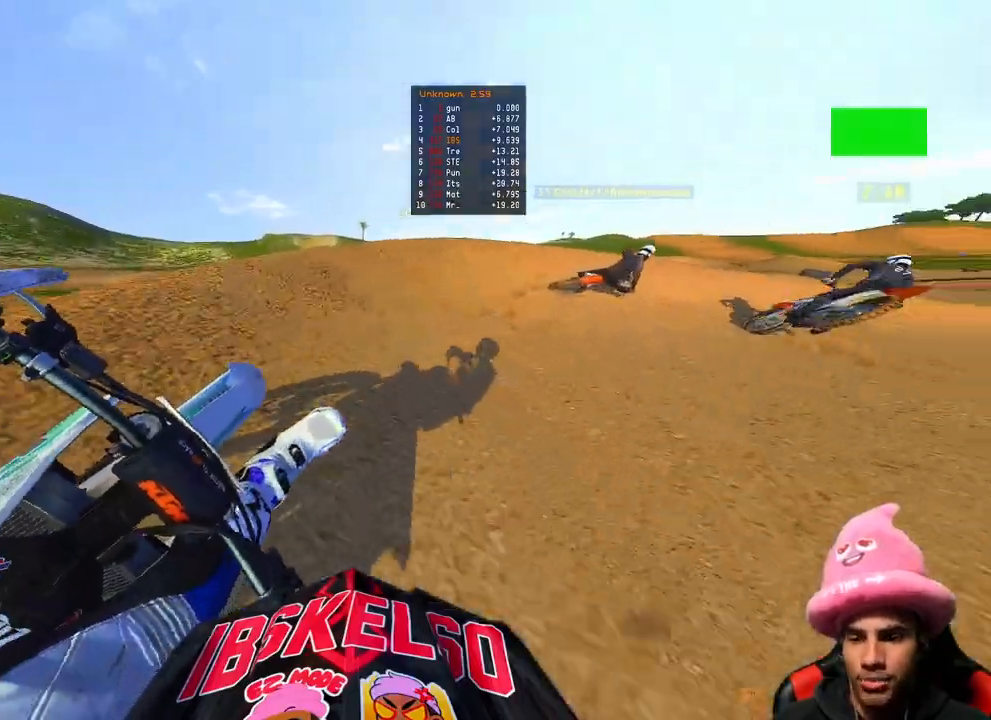
{"buttons": ["L2"], "left_stick": "up-right", "right_stick": "left", "events": [[200, "right_stick", "left"], [233, "R2", "up"], [433, "L2", "down"]]}
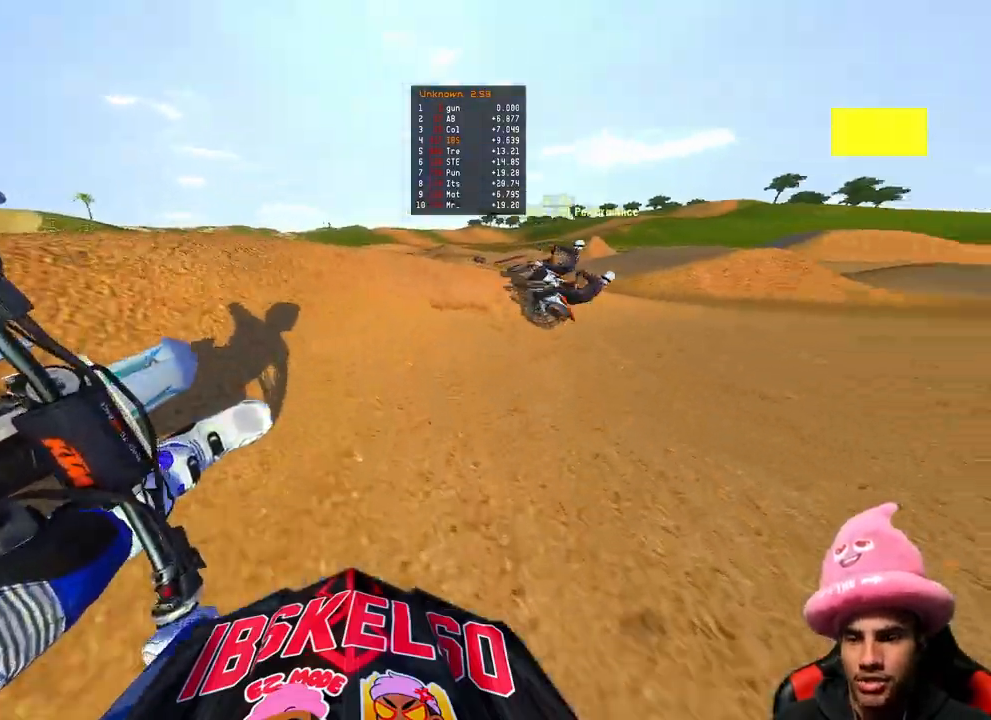
{"buttons": ["R2"], "left_stick": "up-right", "right_stick": "left", "events": [[117, "L2", "up"], [167, "R2", "down"]]}
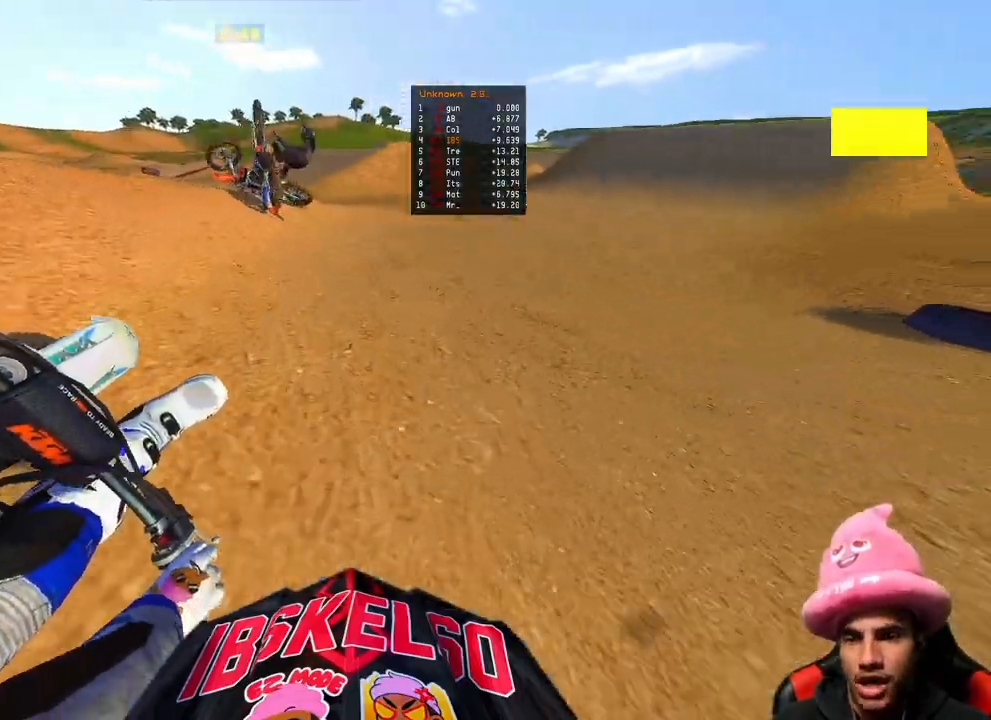
{"buttons": ["R2"], "left_stick": "up-right", "right_stick": "left", "events": []}
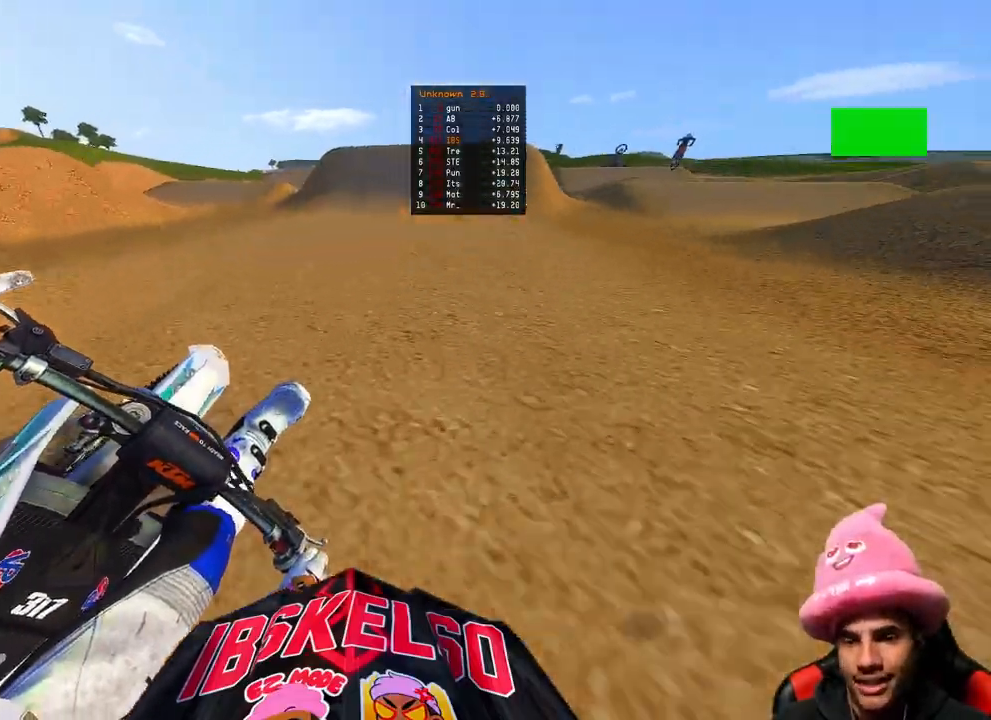
{"buttons": ["R2"], "left_stick": "center", "right_stick": "left", "events": [[67, "R3", "down"], [183, "R3", "up"], [467, "left_stick", "center"]]}
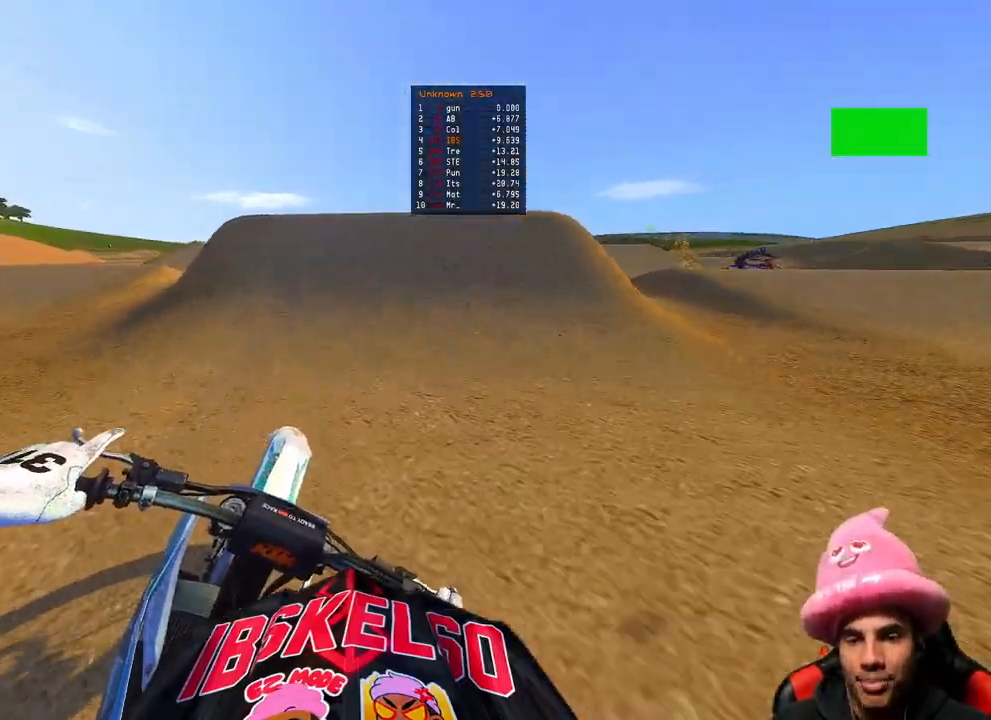
{"buttons": [], "left_stick": "left", "right_stick": "down-right", "events": [[17, "right_stick", "down-left"], [217, "right_stick", "up-left"], [267, "R3", "down"], [383, "R3", "up"], [400, "R2", "up"], [417, "left_stick", "left"], [417, "right_stick", "center"], [483, "right_stick", "down-right"]]}